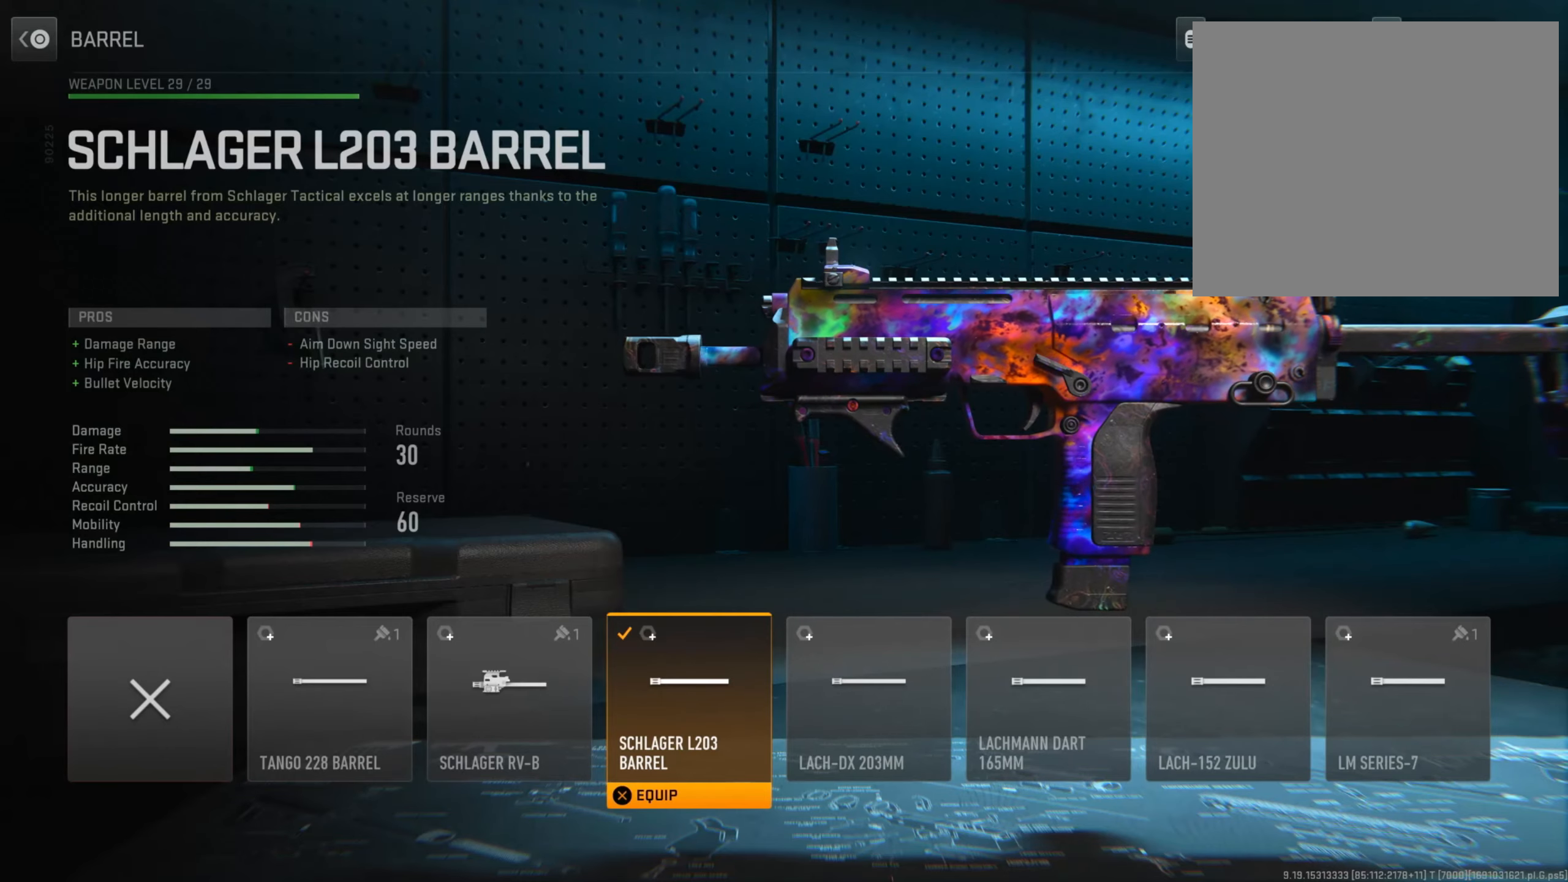
Gameplay with a controller (PlayStation layout); each line is a JSON object with the inputs held at the frame after it. "events" lists button and stick changes between this image and that frame as [ms after this image, input, new state], when the widget could be followed in between.
{"buttons": ["DPAD_UP"], "left_stick": "center", "right_stick": "center", "events": [[67, "CIRCLE", "down"], [217, "CIRCLE", "up"], [467, "DPAD_UP", "down"]]}
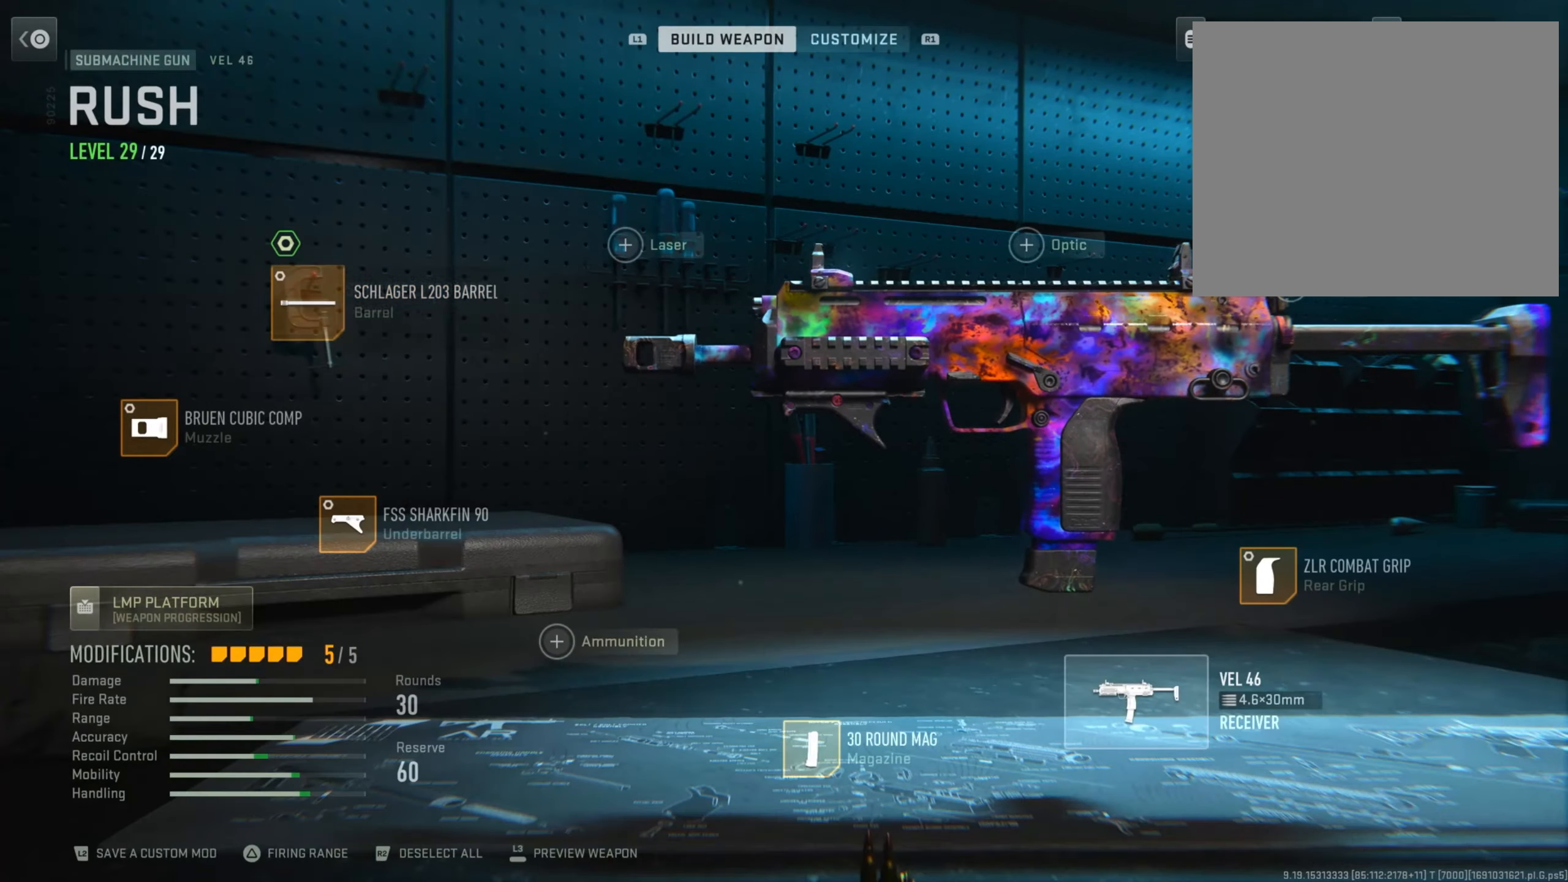
{"buttons": [], "left_stick": "center", "right_stick": "center", "events": [[67, "DPAD_UP", "up"], [84, "CROSS", "down"], [267, "CROSS", "up"]]}
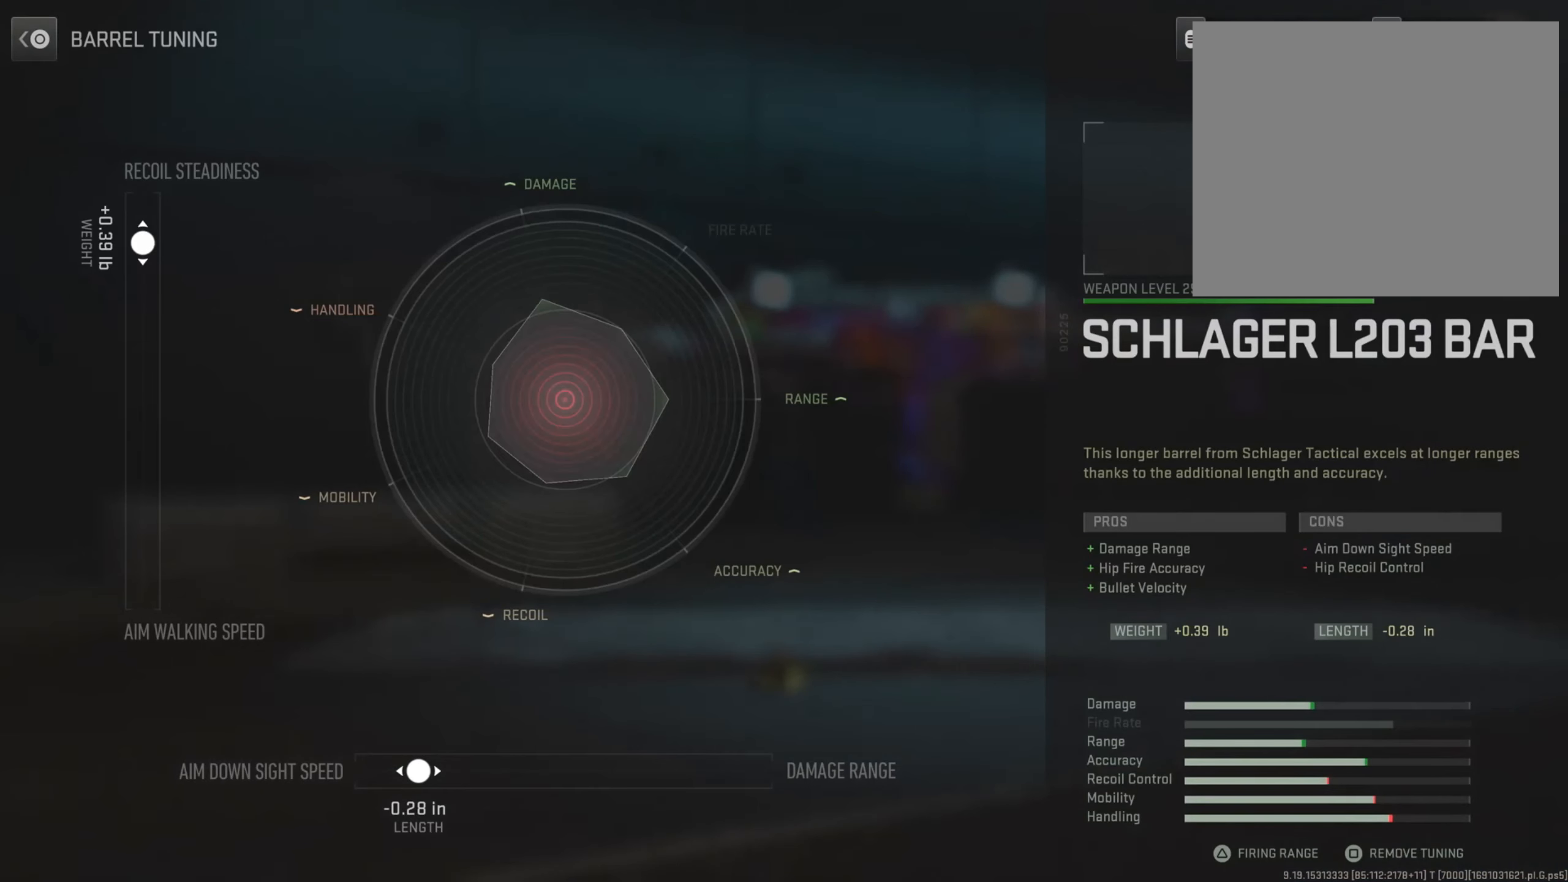
{"buttons": [], "left_stick": "center", "right_stick": "center", "events": []}
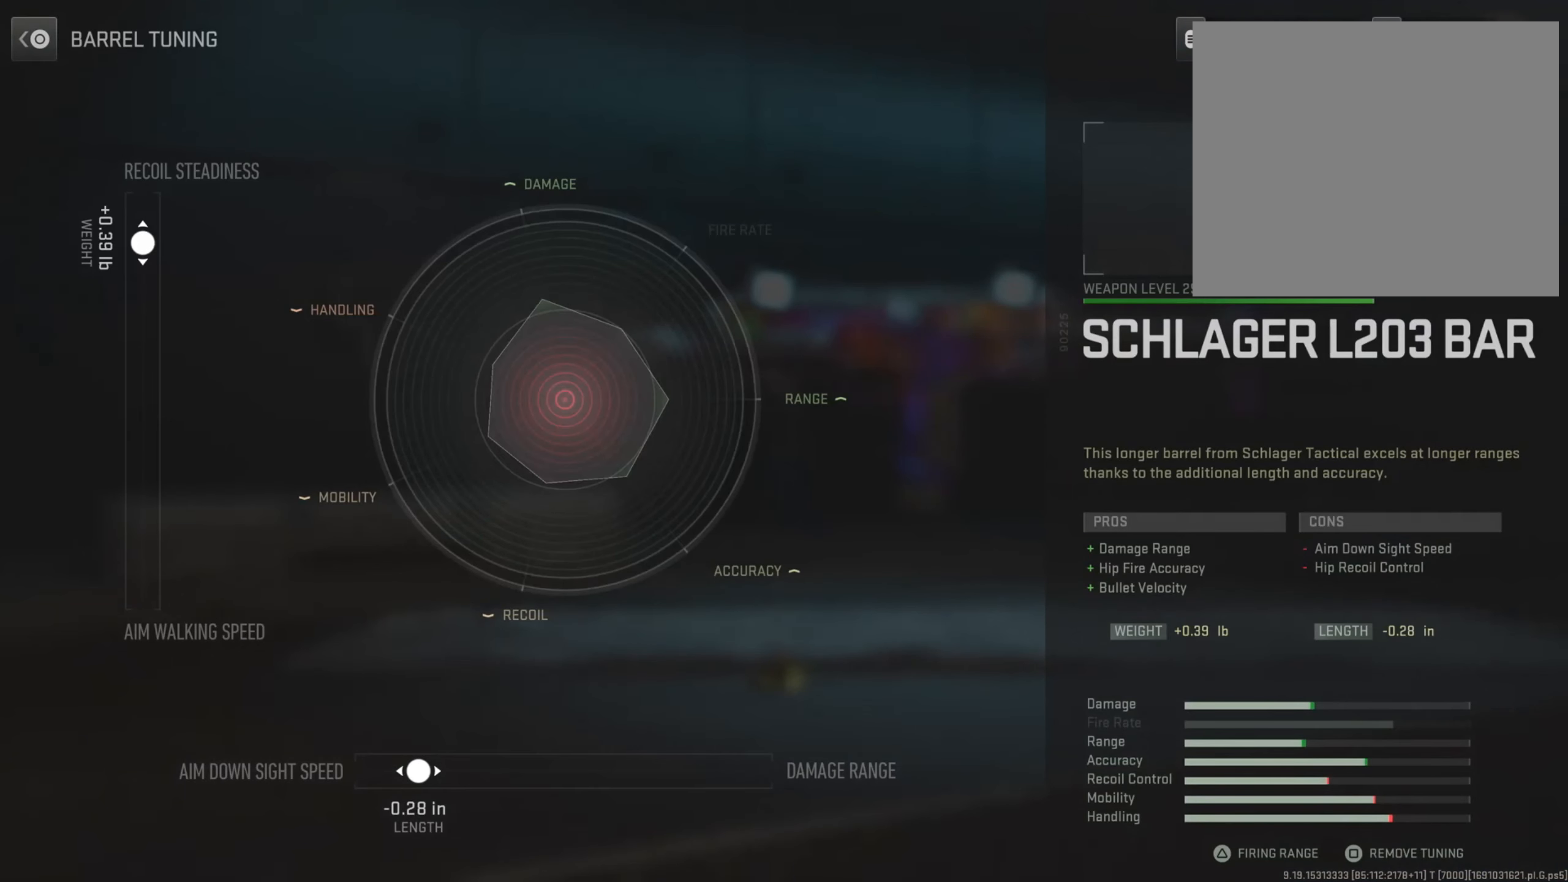
{"buttons": [], "left_stick": "center", "right_stick": "center", "events": []}
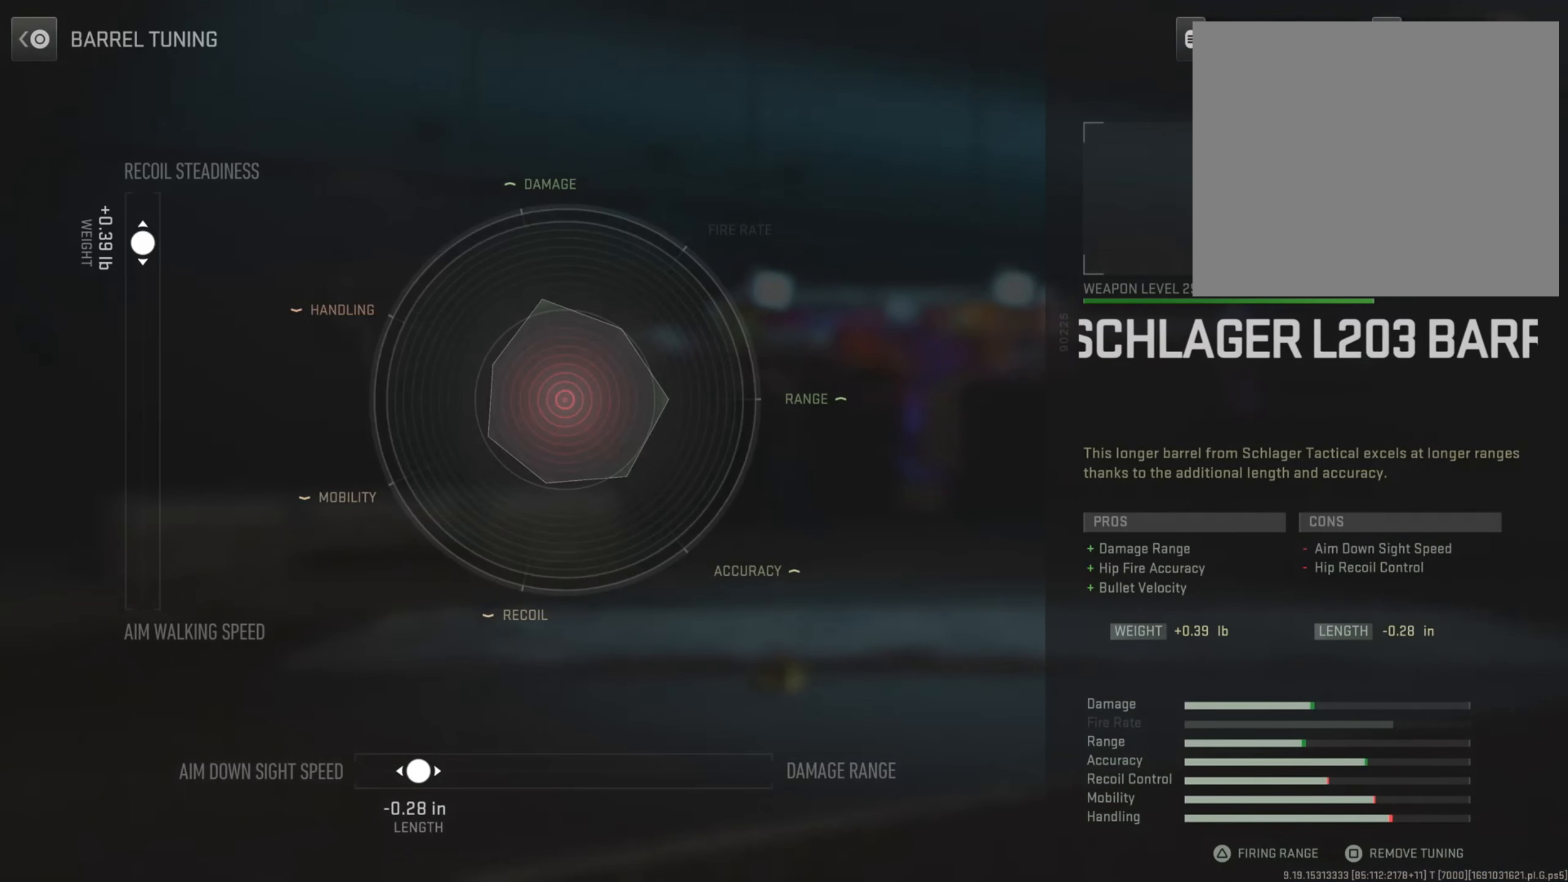
{"buttons": [], "left_stick": "center", "right_stick": "center", "events": []}
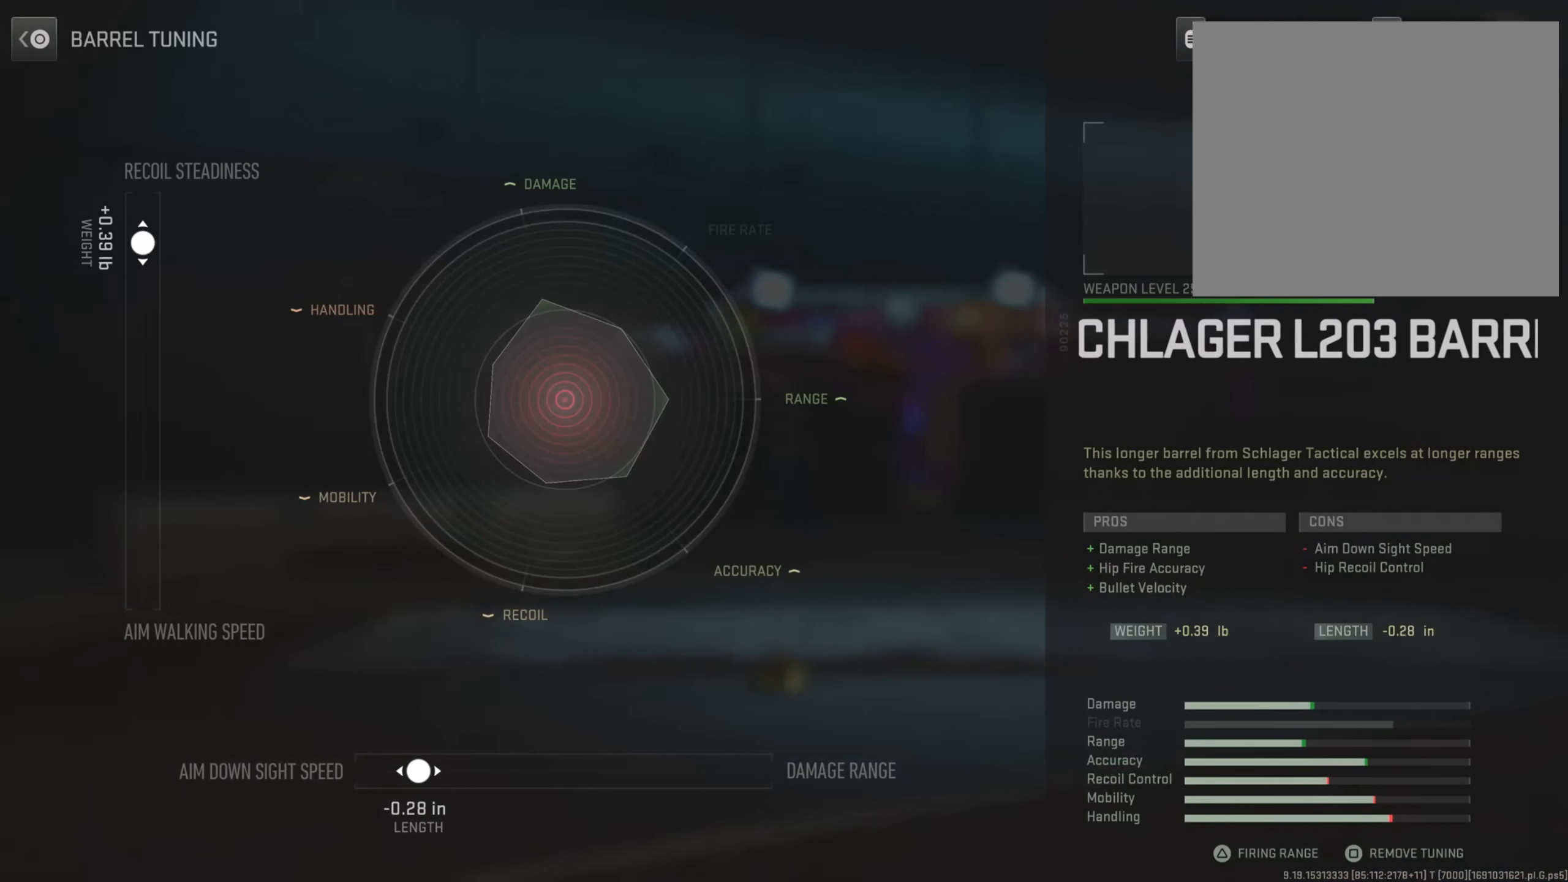
{"buttons": [], "left_stick": "center", "right_stick": "center", "events": []}
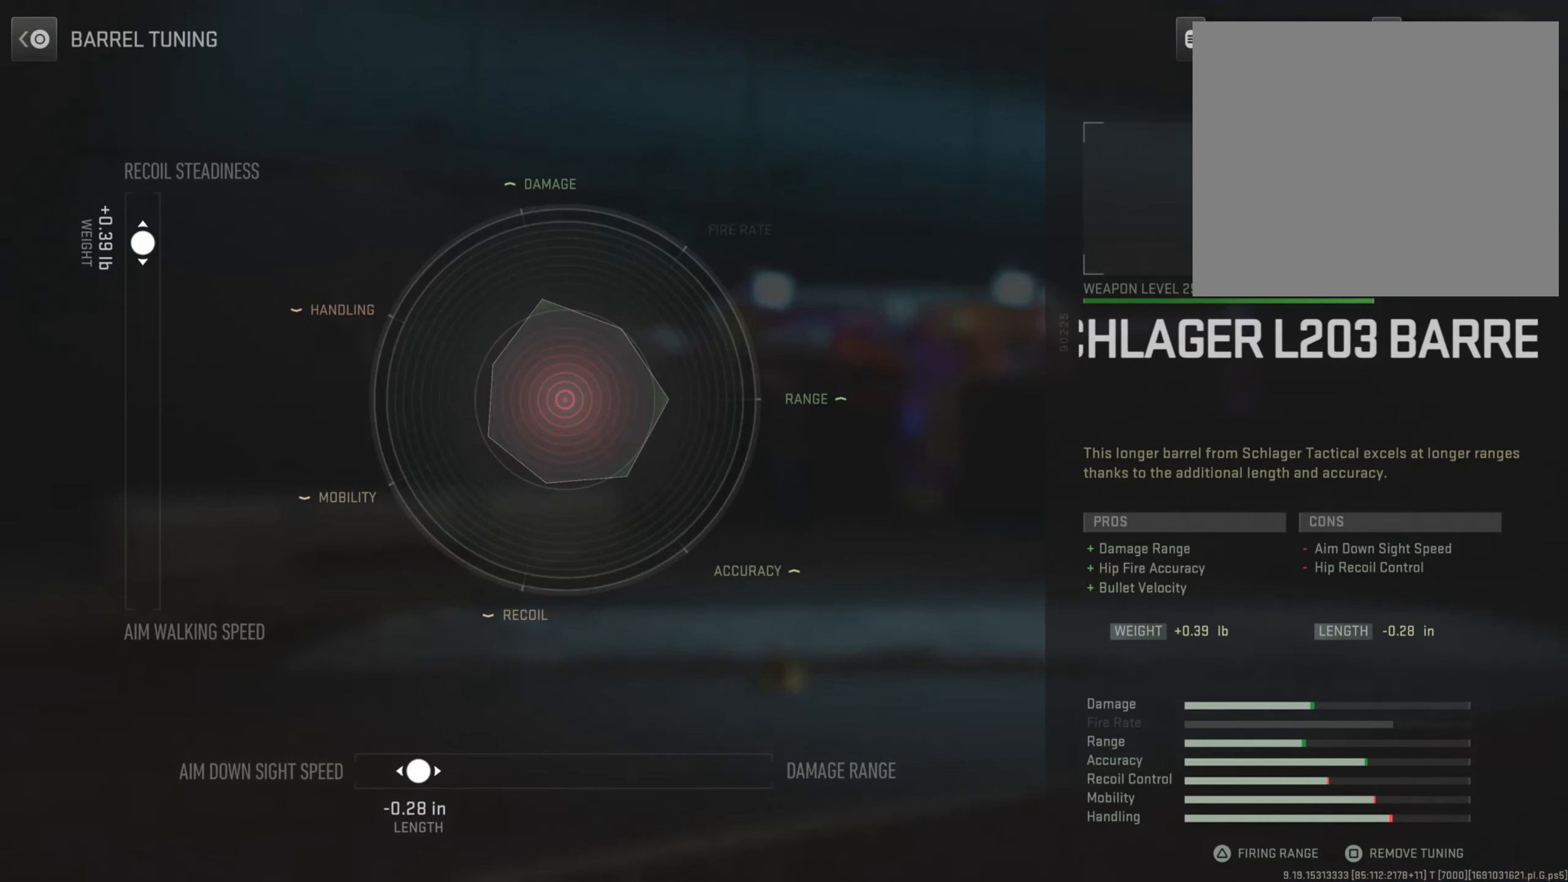
{"buttons": [], "left_stick": "center", "right_stick": "center", "events": []}
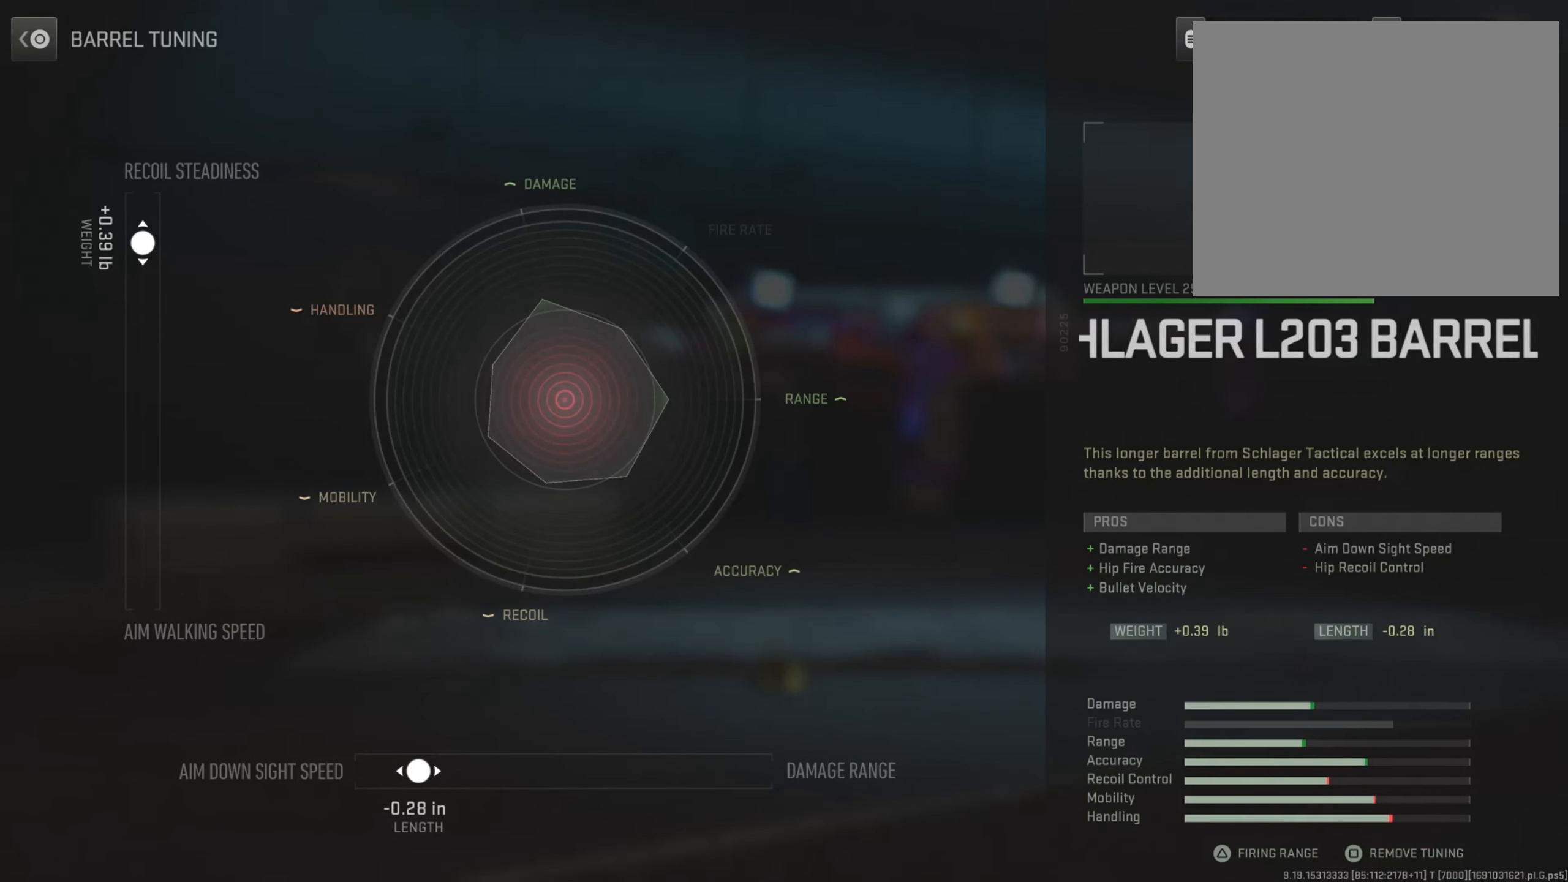
{"buttons": [], "left_stick": "center", "right_stick": "center", "events": []}
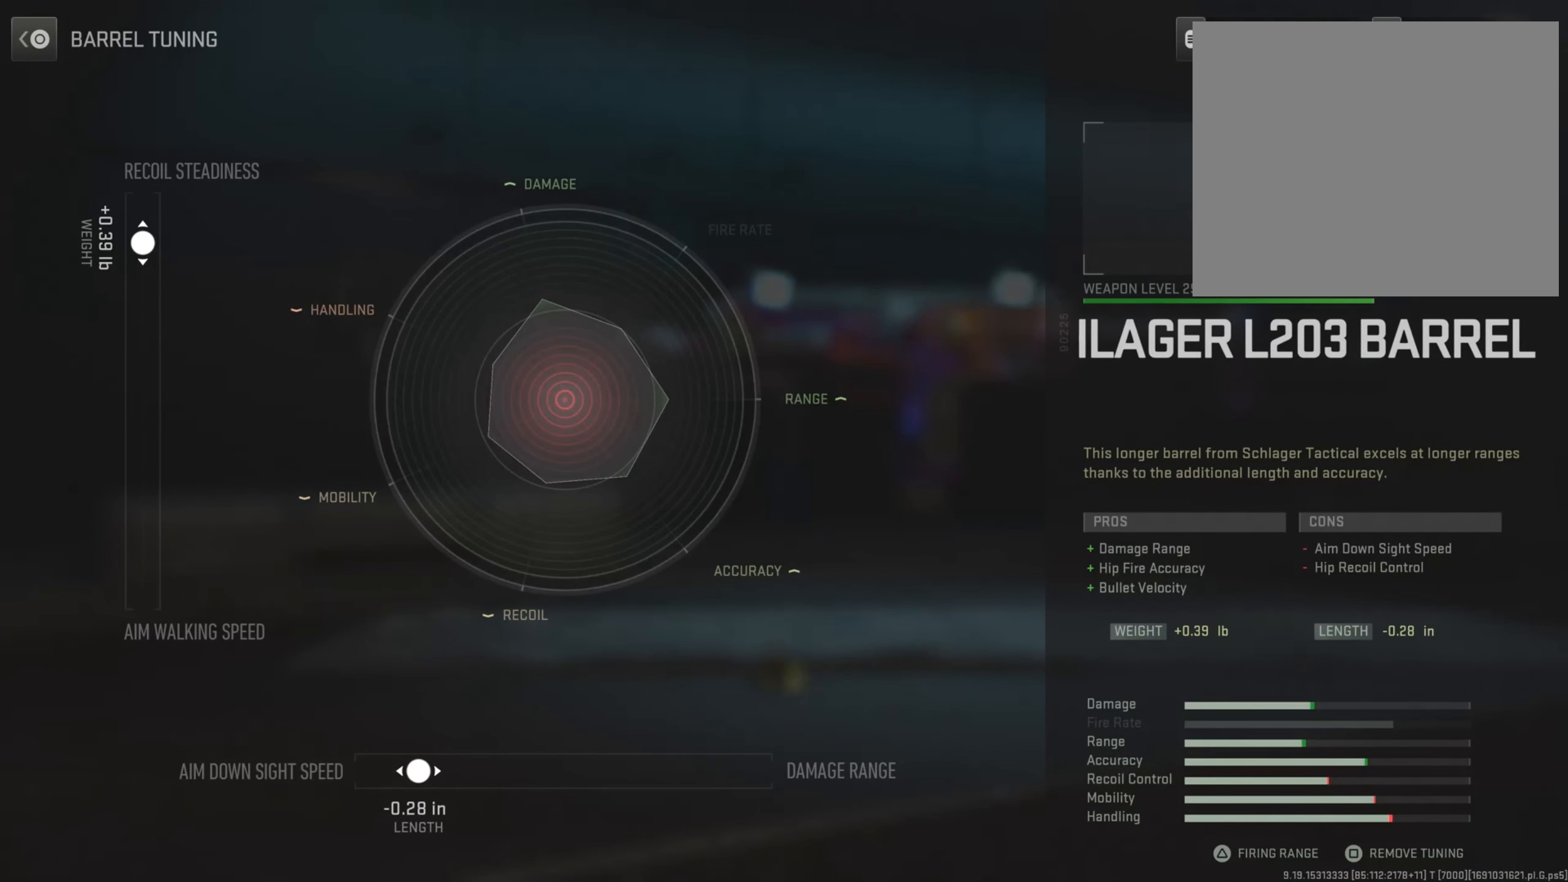
{"buttons": [], "left_stick": "center", "right_stick": "center", "events": []}
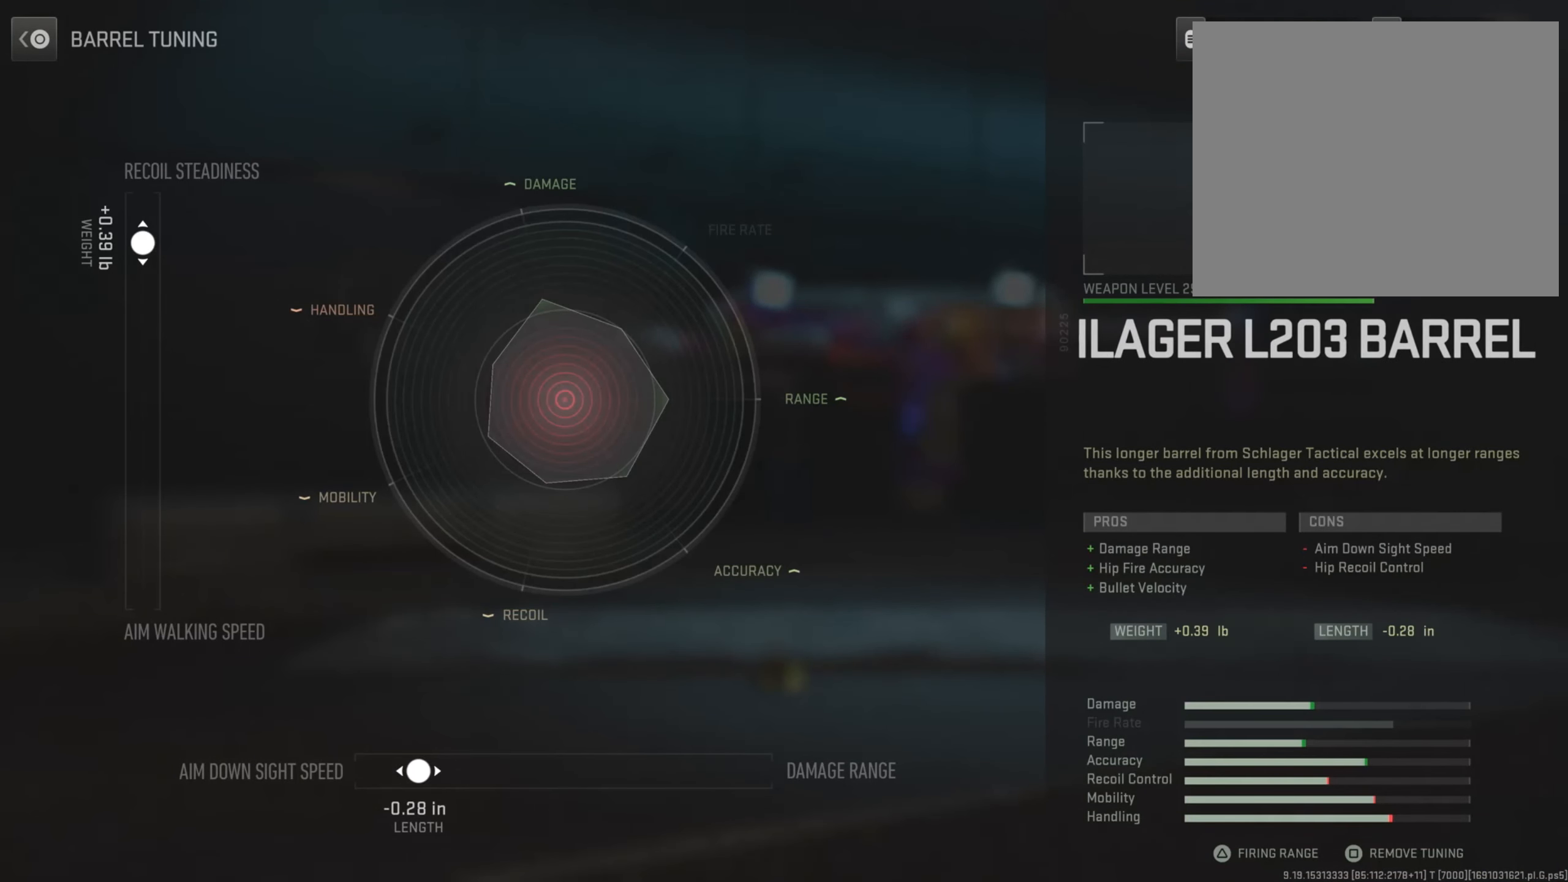
{"buttons": [], "left_stick": "center", "right_stick": "center", "events": []}
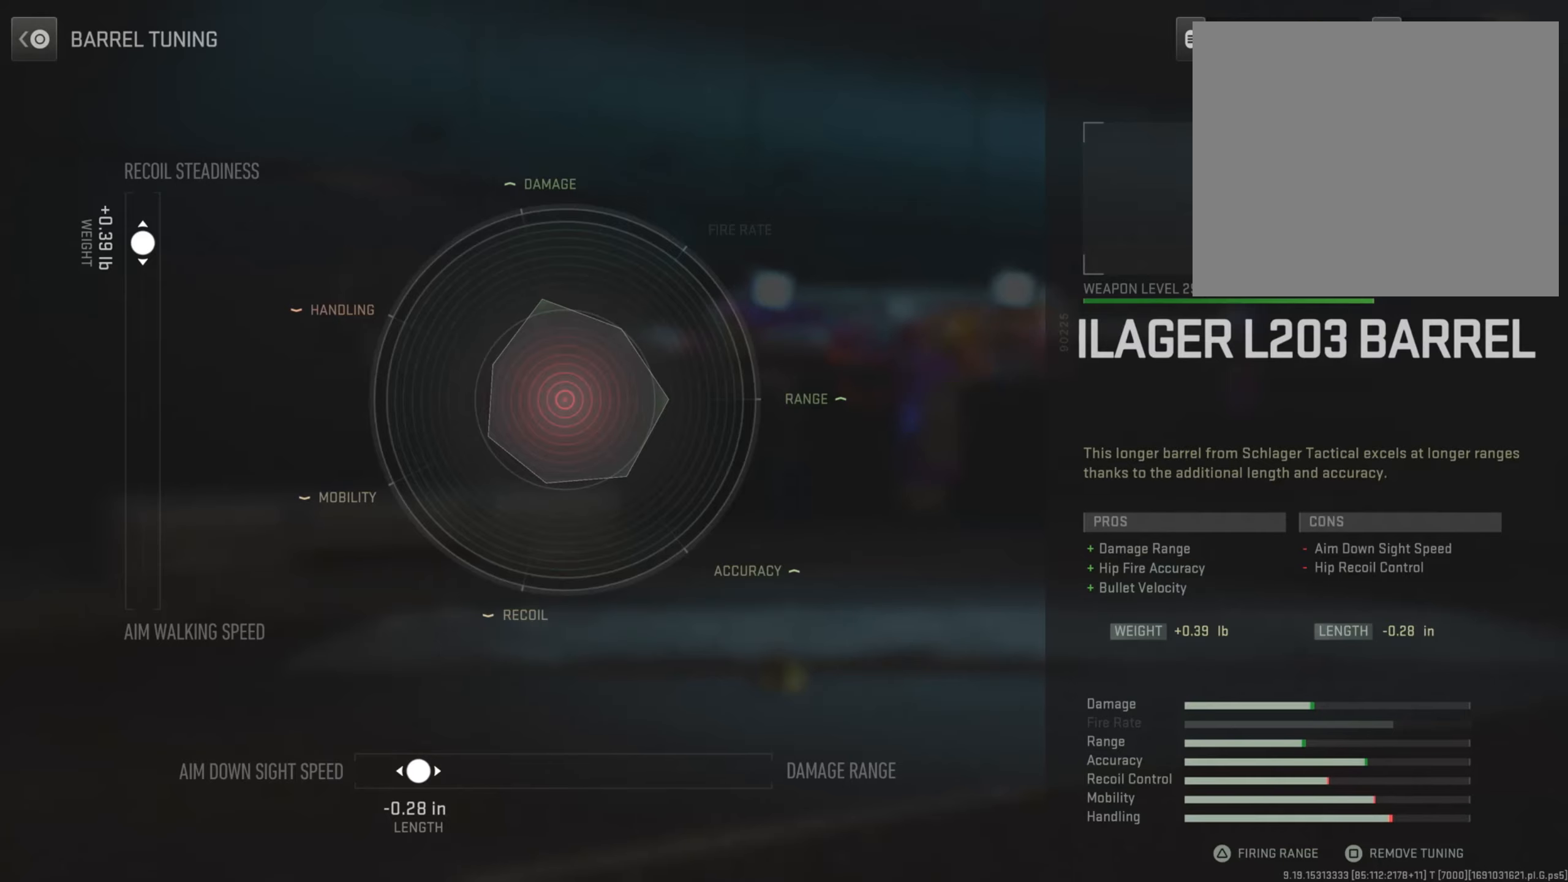
{"buttons": [], "left_stick": "center", "right_stick": "center", "events": []}
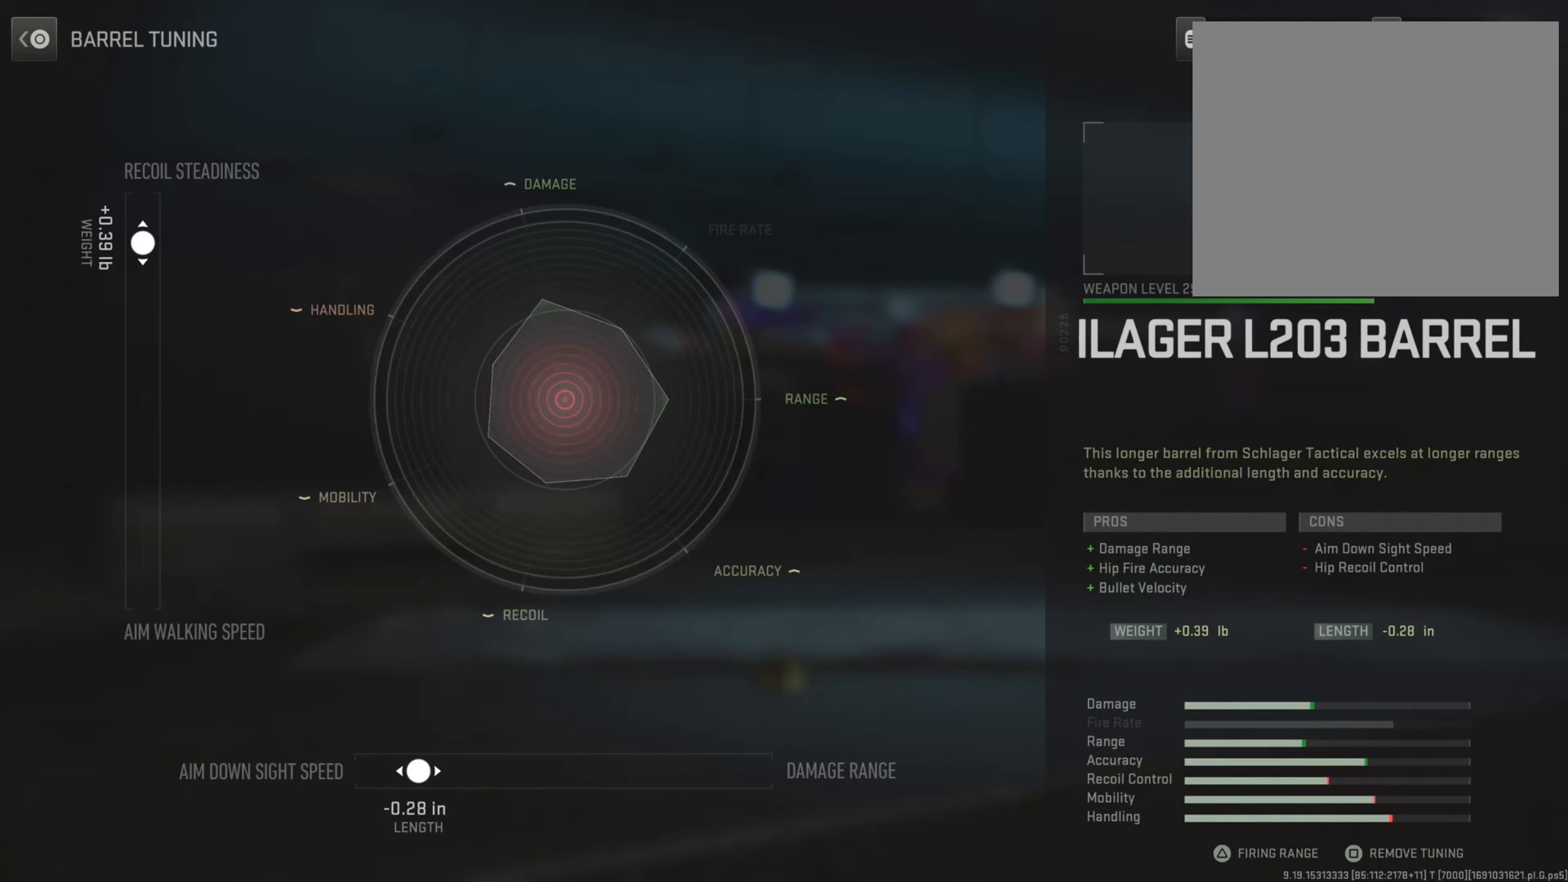
{"buttons": [], "left_stick": "center", "right_stick": "center", "events": [[216, "CIRCLE", "down"], [400, "CIRCLE", "up"]]}
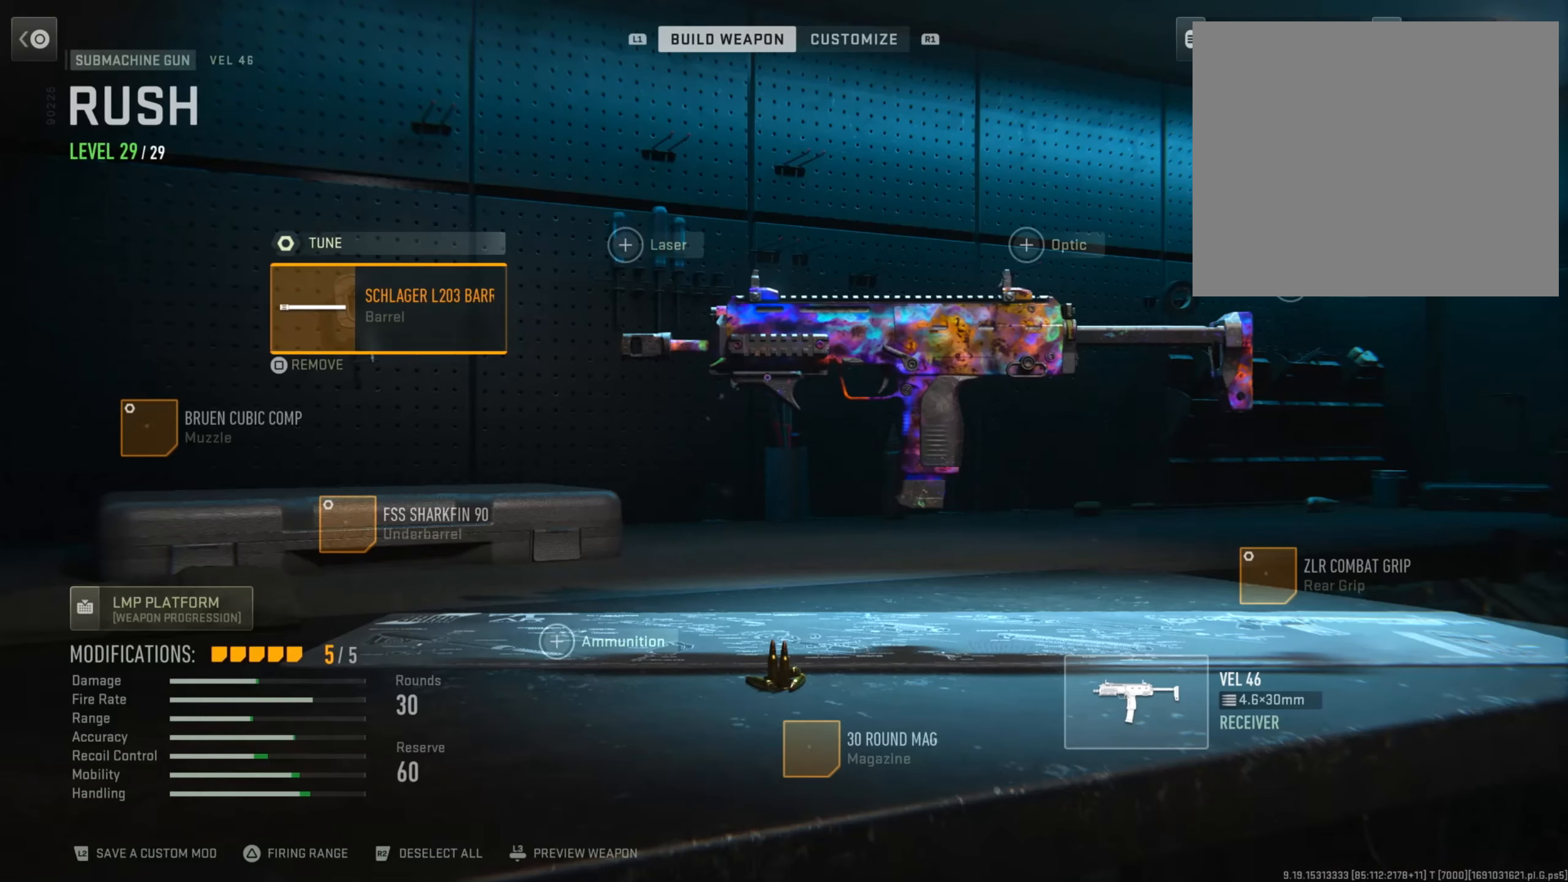
{"buttons": [], "left_stick": "center", "right_stick": "center", "events": [[117, "DPAD_RIGHT", "down"], [284, "DPAD_RIGHT", "up"], [350, "DPAD_RIGHT", "down"], [484, "DPAD_RIGHT", "up"]]}
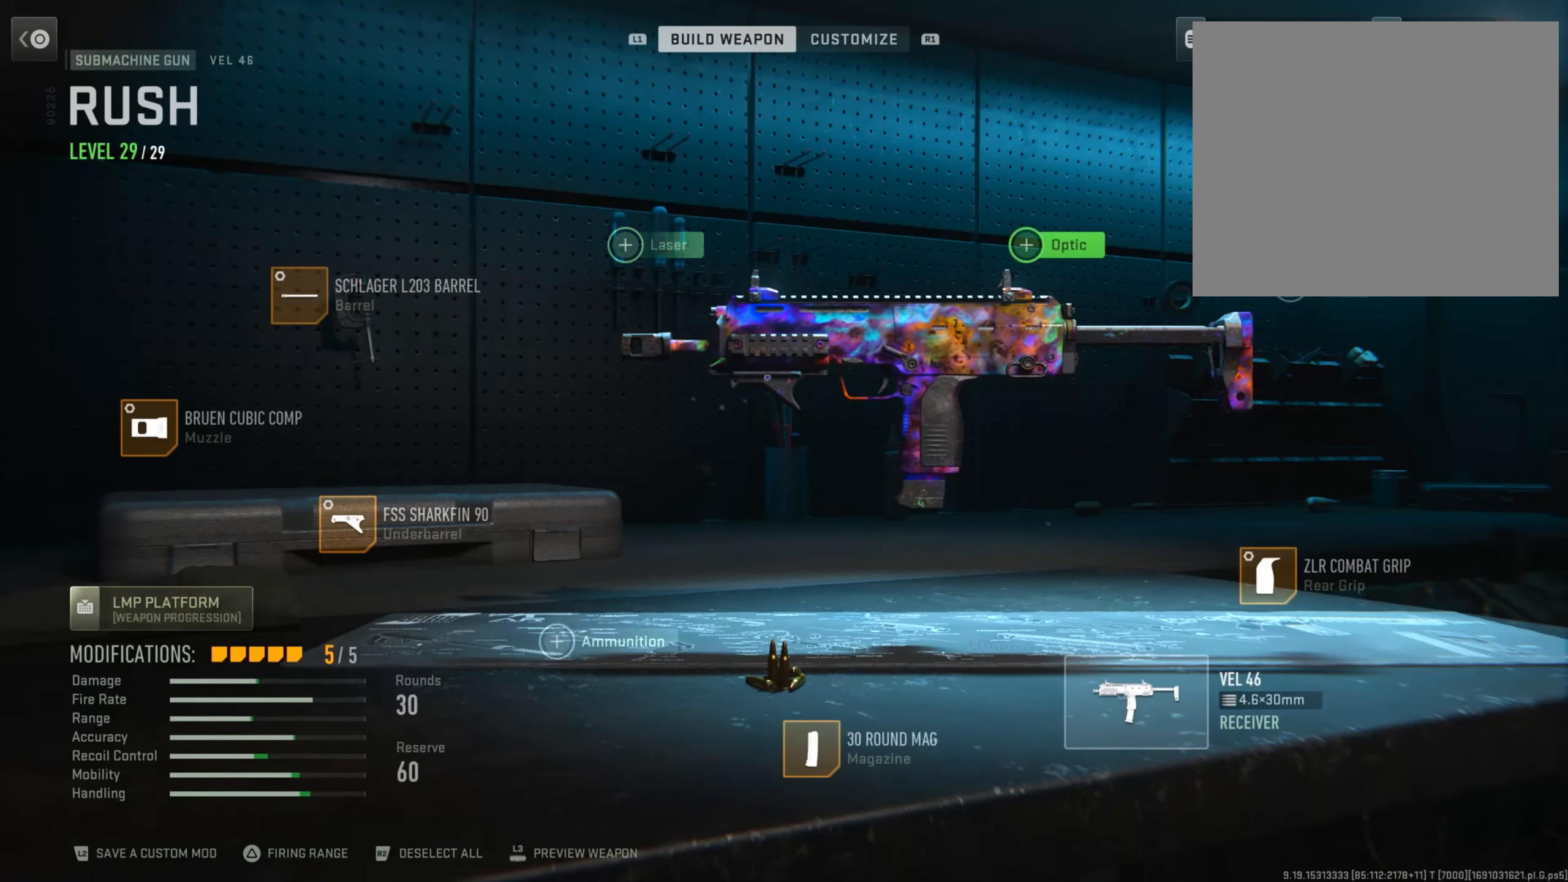
{"buttons": [], "left_stick": "center", "right_stick": "center", "events": [[83, "DPAD_RIGHT", "down"], [217, "DPAD_RIGHT", "up"], [367, "DPAD_DOWN", "down"], [467, "DPAD_DOWN", "up"]]}
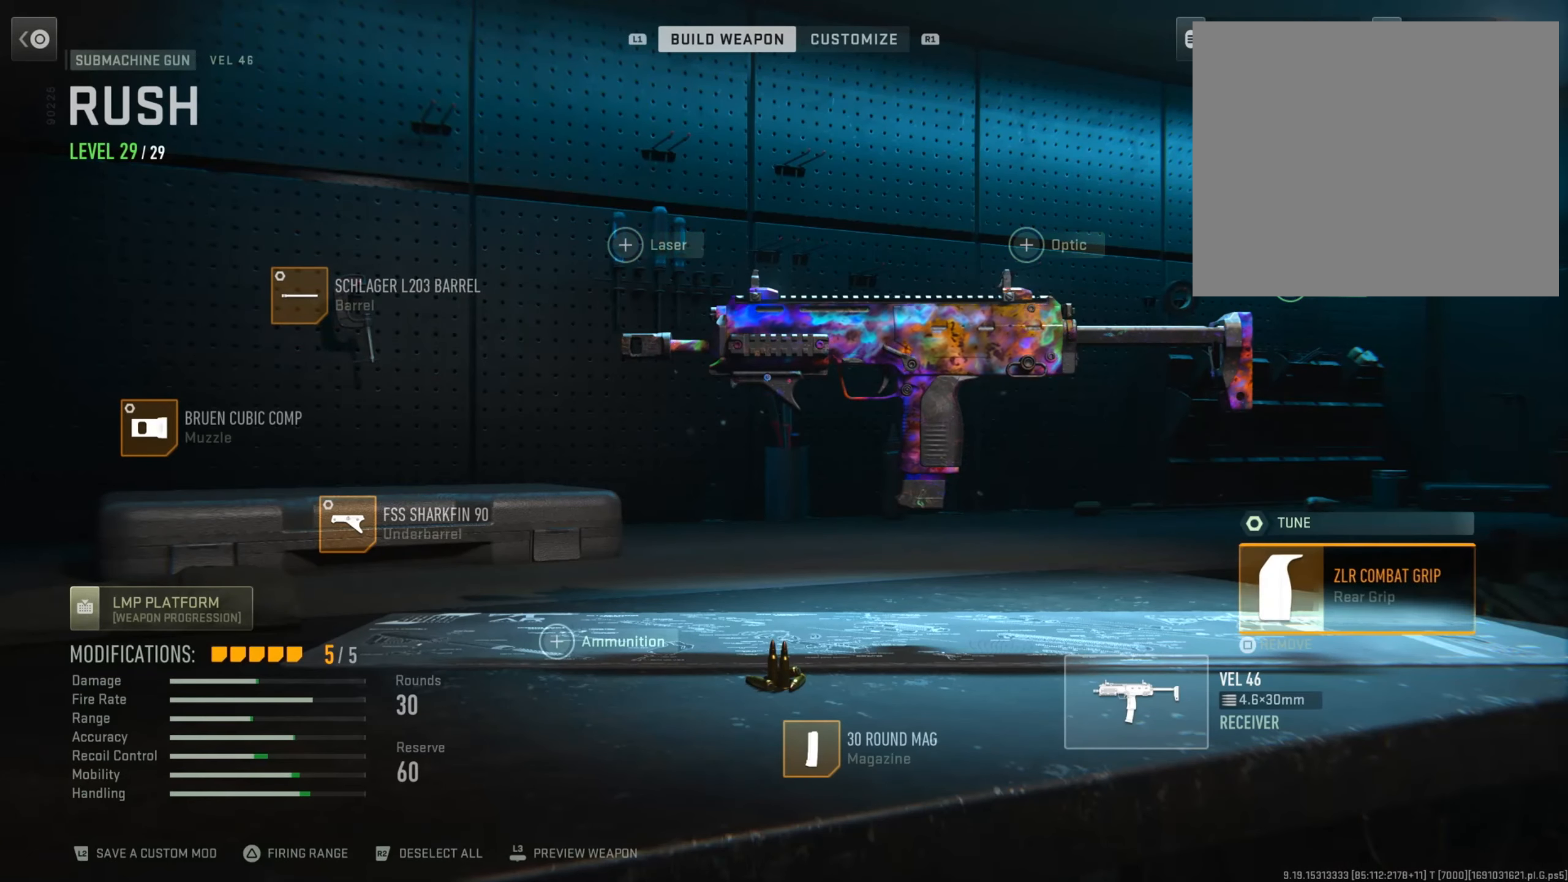
{"buttons": [], "left_stick": "center", "right_stick": "center", "events": [[50, "CROSS", "down"], [217, "CROSS", "up"]]}